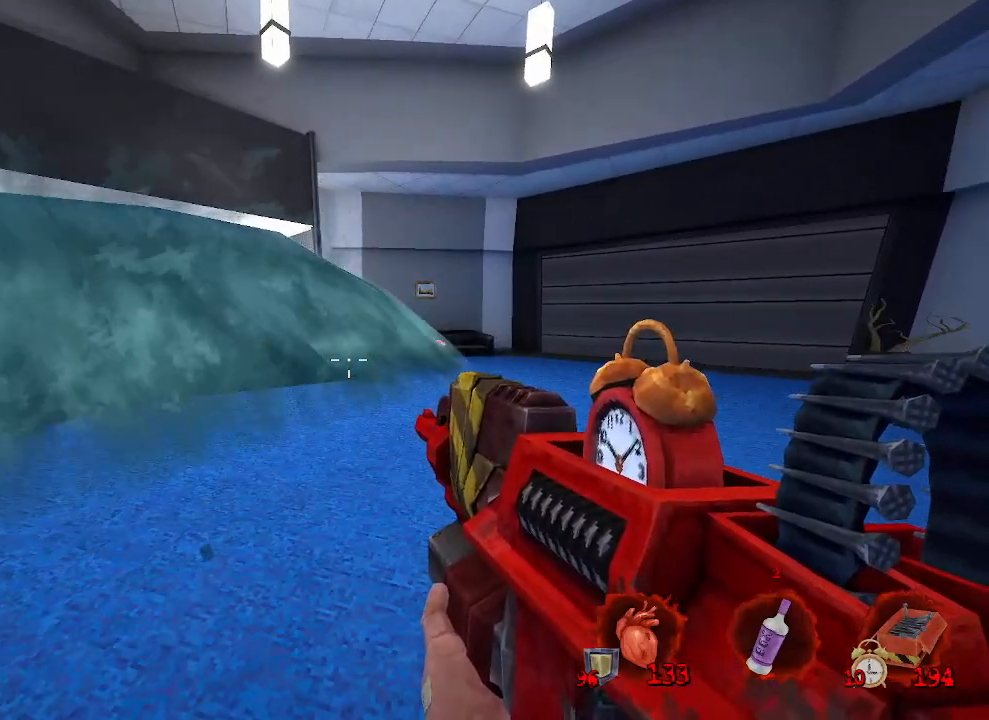
Gameplay with keyboard and mouse; each line is a JSON object with the keys and mouse buttons held at the frame after it. "events" lists presses ("down") and releases ("up") of "1", "2", "a", "b", "c", "ctrl", "d", "e", "f", "g", "q", "r", "s", "shift", "space", "tab", "v", "w", "x", "z", "mouse_left", "mouse_wheel", "mouse_right", "mouse_mb4" and "mouse_mb5" between this image and that frame as [ms after this image, input, new state], when the widget could be followed in between. "mouse_left", "mouse_wheel", "mouse_right", "mouse_mb4", "mouse_mb5" = the "left", "wheel", "right", "mb4", "mb5" buttons of the "mouse" list. No other keys are recorded. "wheel" means that the mouse wheel is clicked or scrolled. Not read: mouse_move.
{"keys": [], "mouse": [], "events": []}
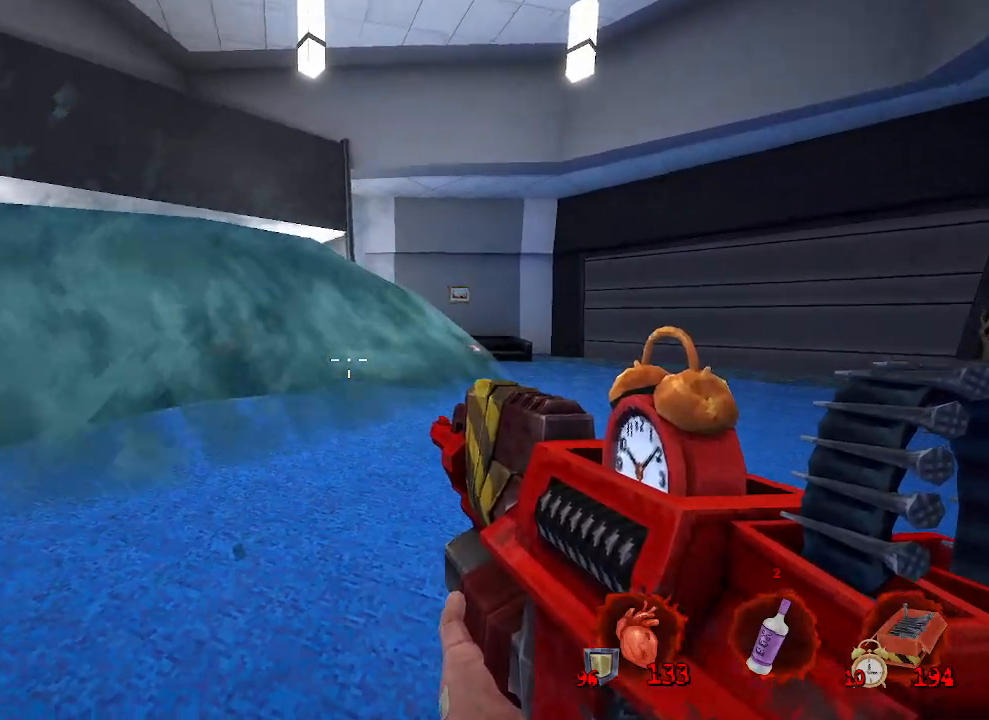
{"keys": [], "mouse": [], "events": []}
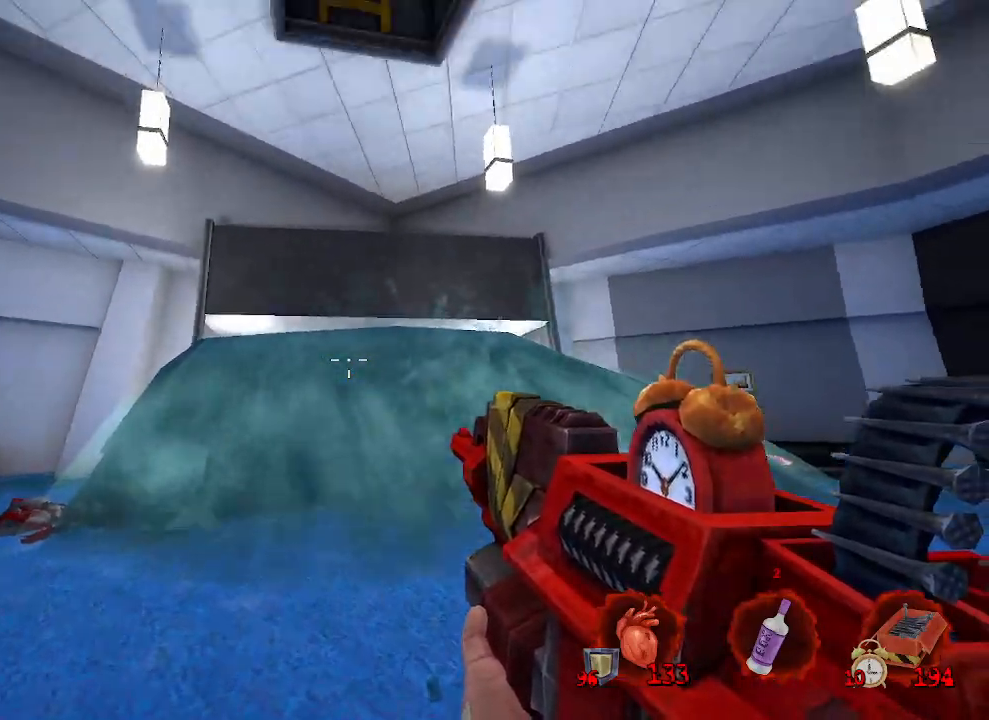
{"keys": ["d"], "mouse": [], "events": [[350, "d", "down"]]}
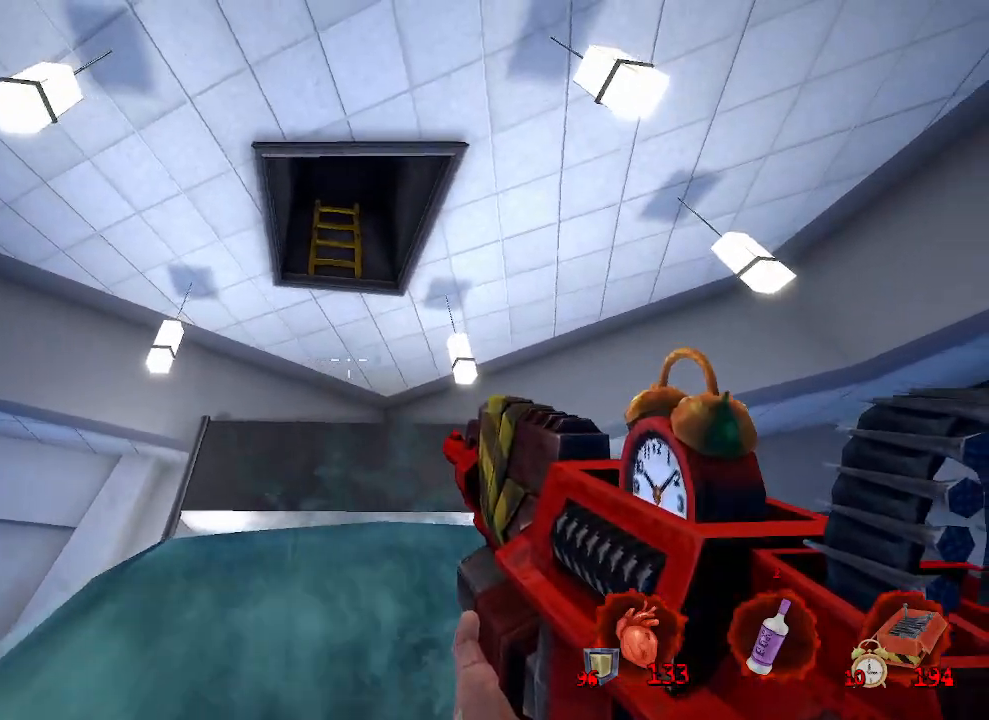
{"keys": [], "mouse": [], "events": [[83, "d", "up"]]}
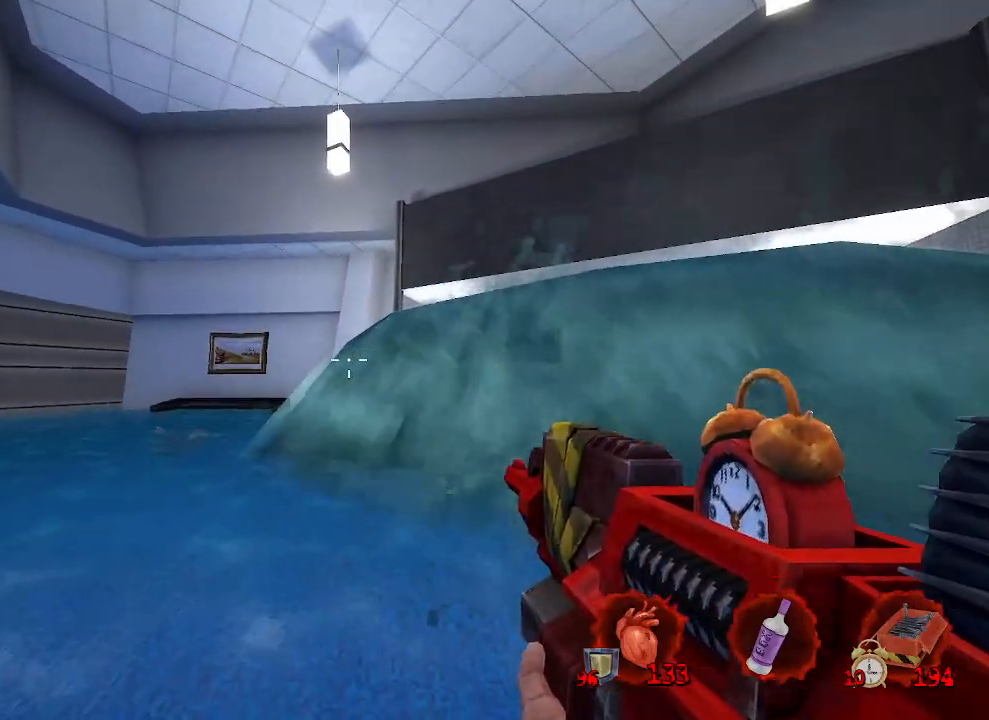
{"keys": [], "mouse": [], "events": []}
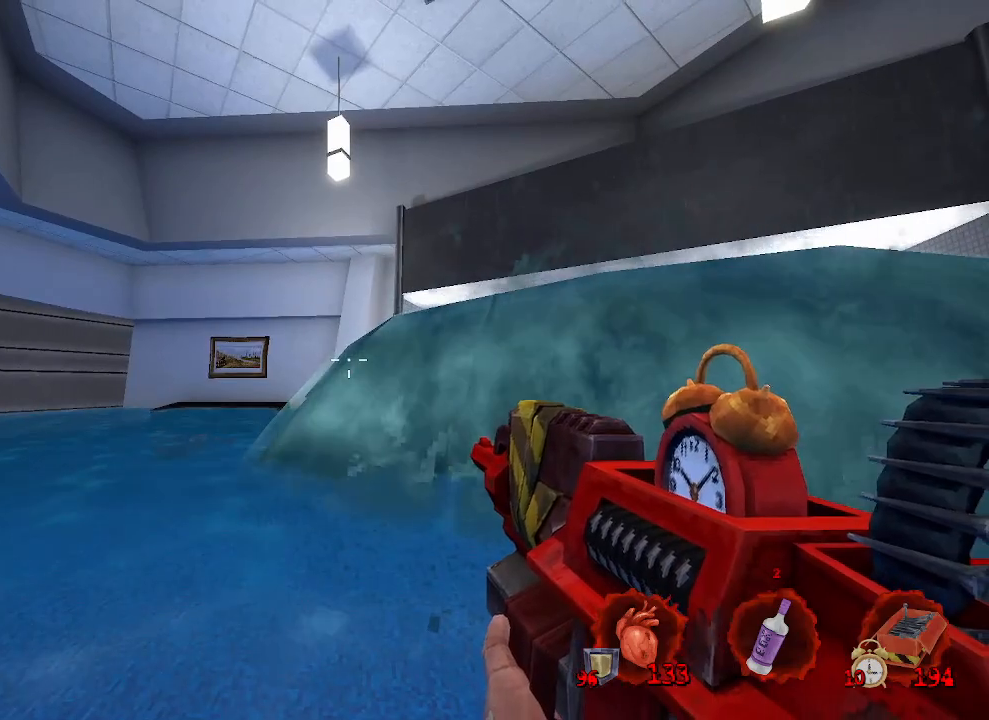
{"keys": [], "mouse": [], "events": []}
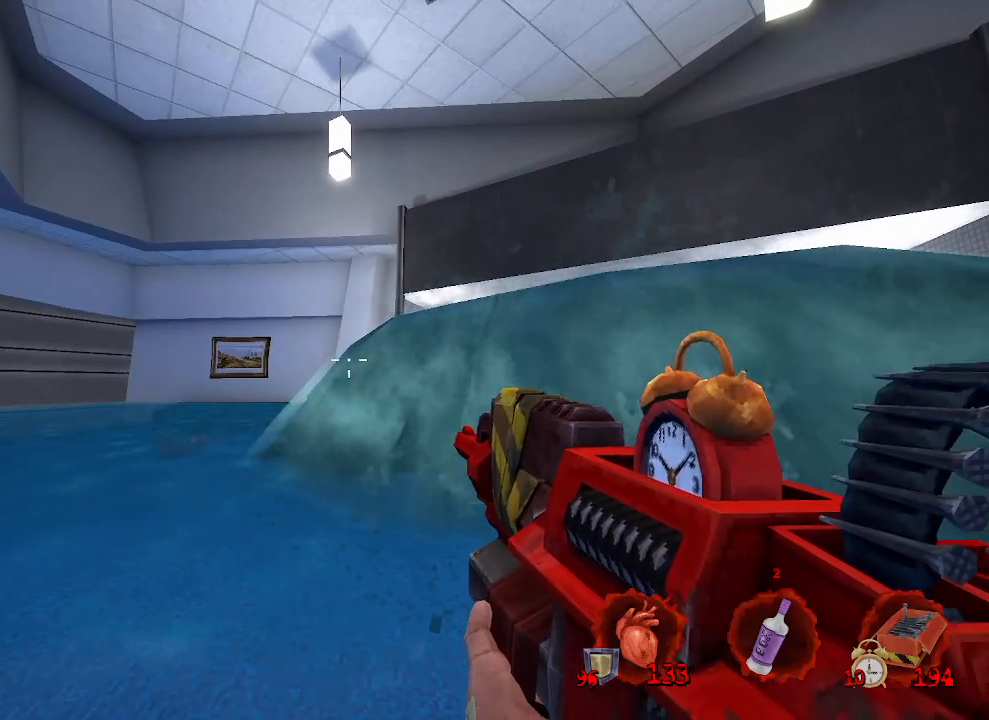
{"keys": [], "mouse": [], "events": []}
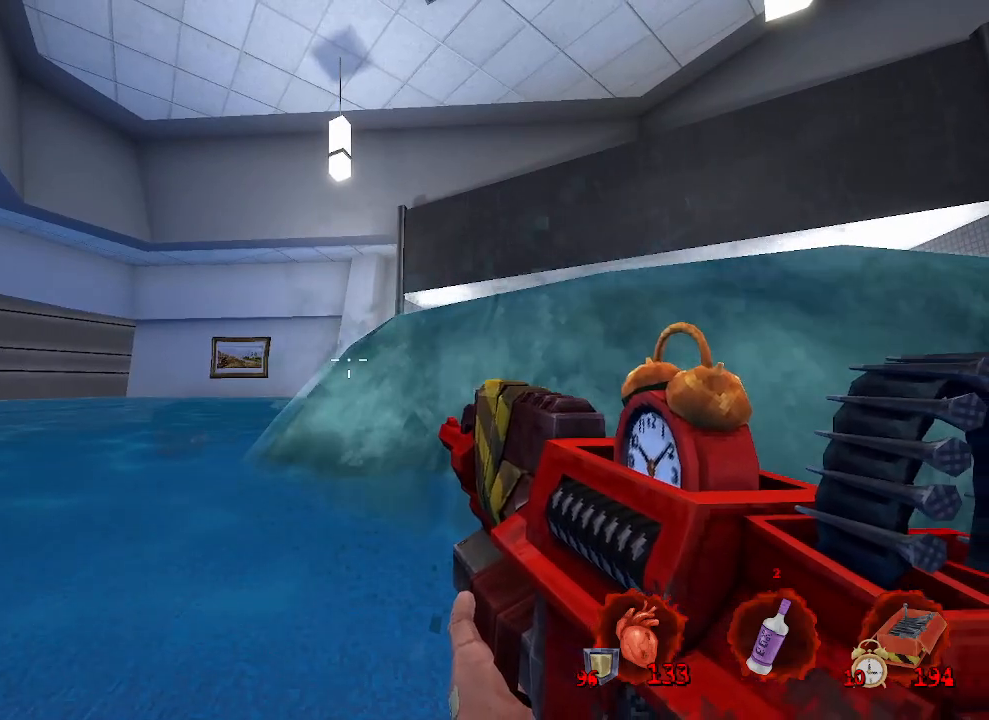
{"keys": [], "mouse": [], "events": []}
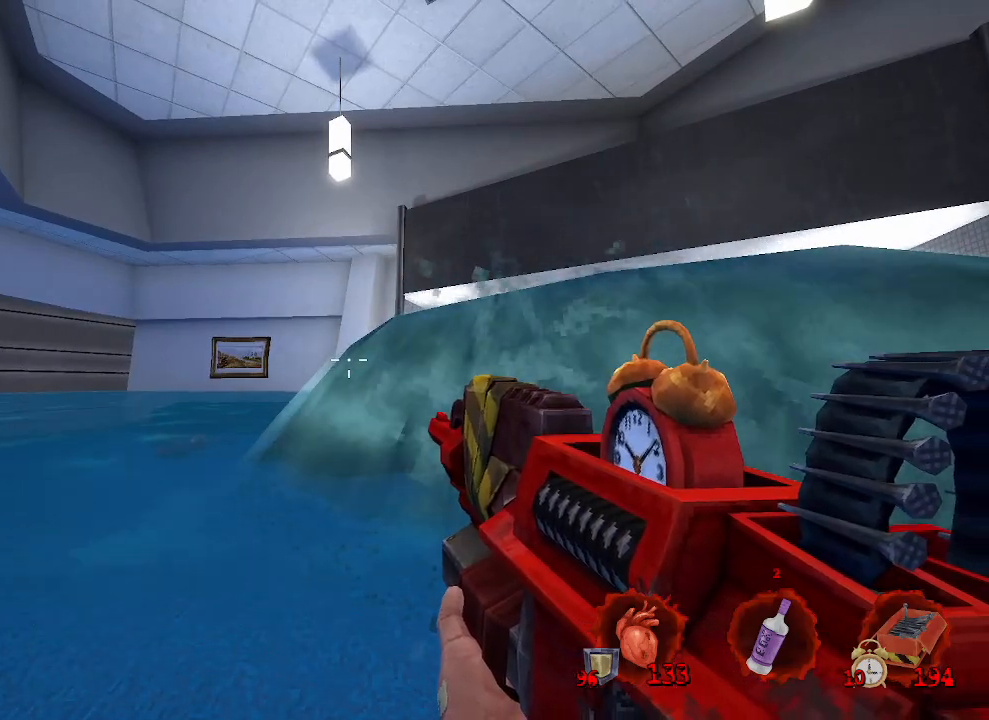
{"keys": [], "mouse": [], "events": []}
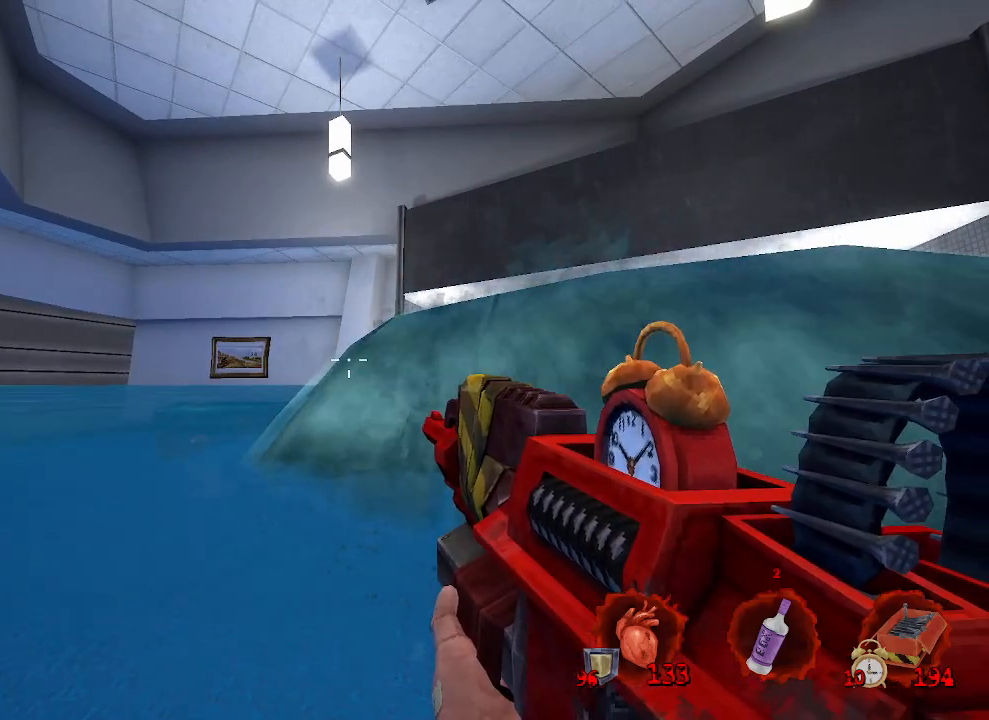
{"keys": [], "mouse": [], "events": []}
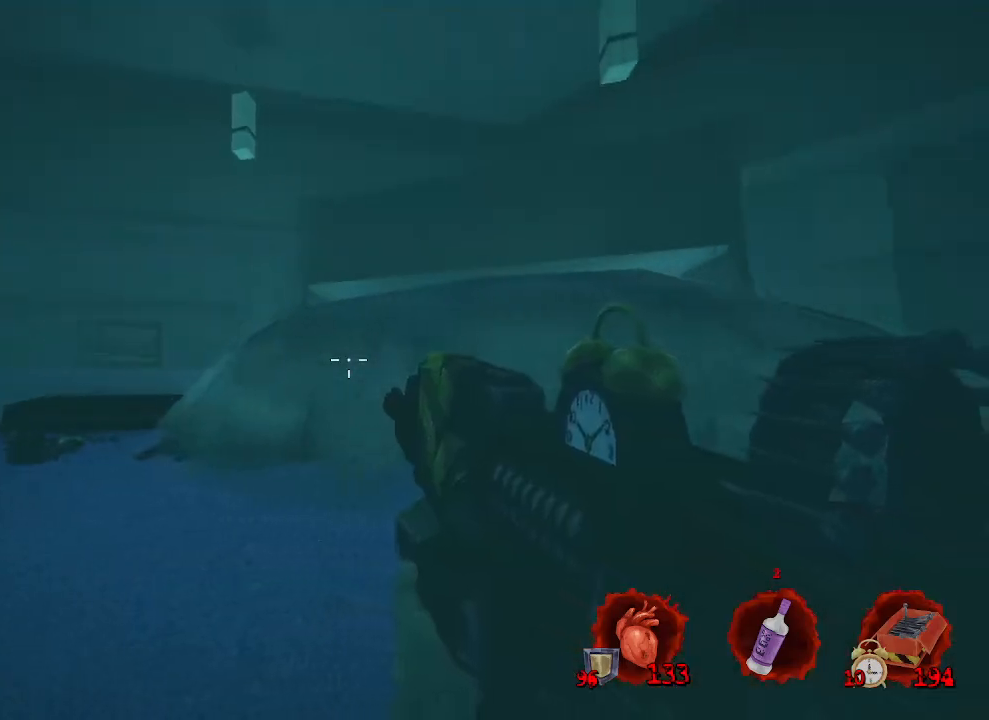
{"keys": ["space"], "mouse": [], "events": [[433, "space", "down"]]}
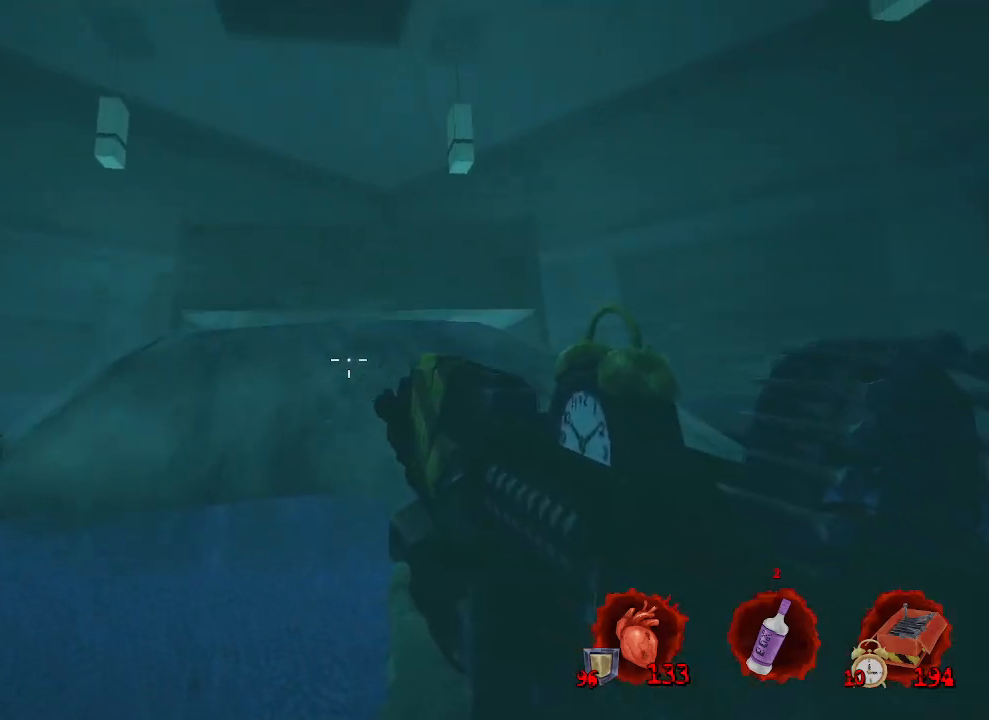
{"keys": [], "mouse": [], "events": [[300, "space", "up"]]}
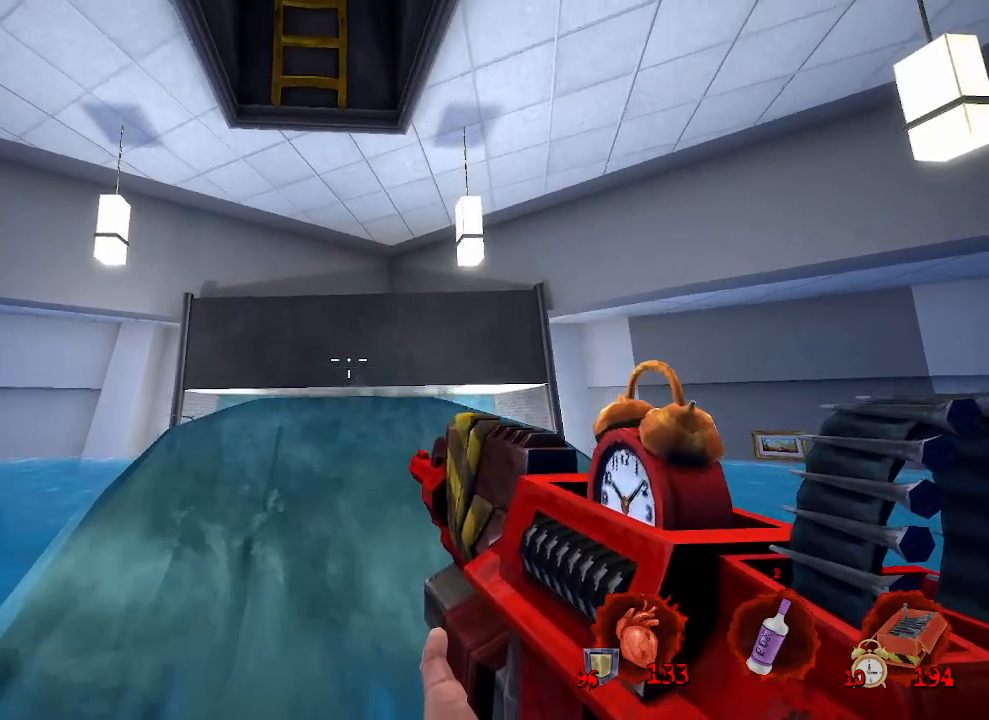
{"keys": ["space"], "mouse": [], "events": [[283, "space", "down"]]}
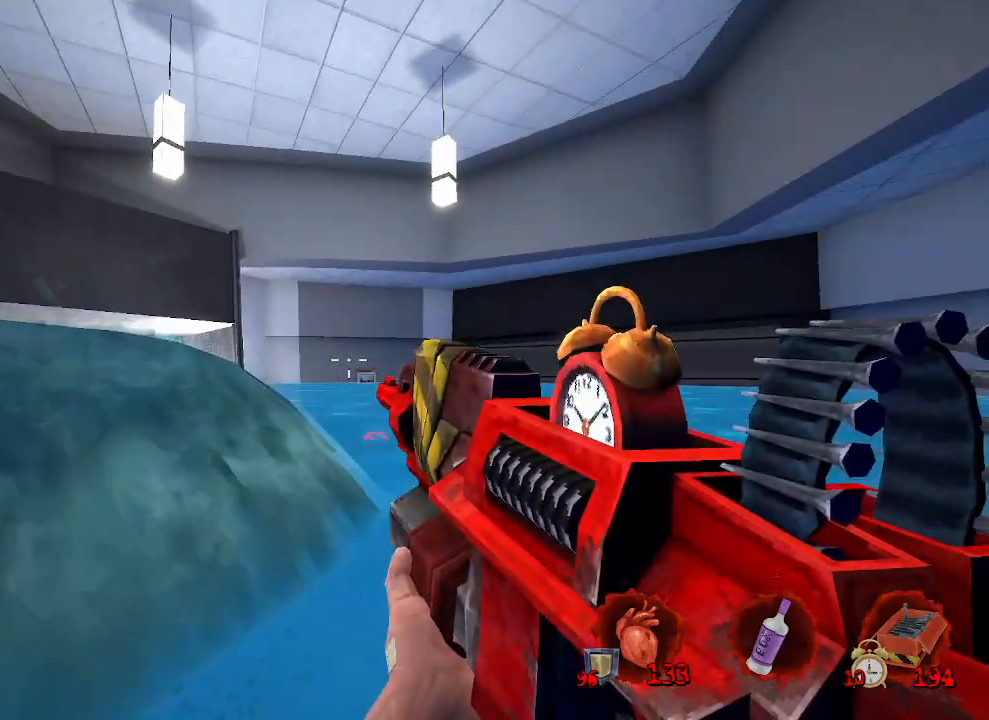
{"keys": ["space"], "mouse": [], "events": []}
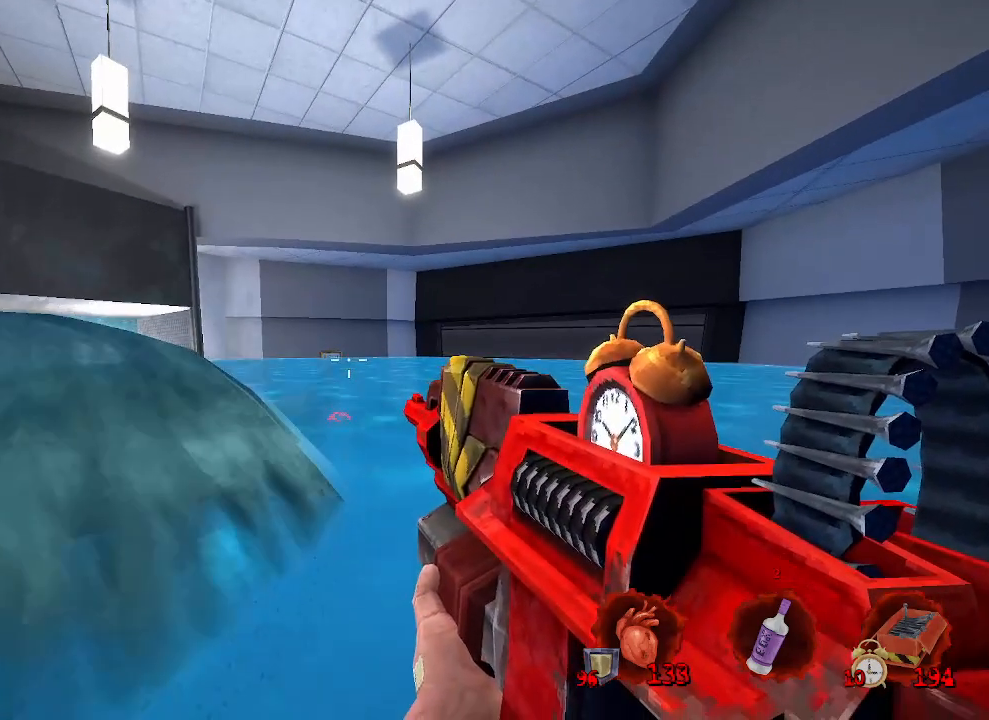
{"keys": ["space"], "mouse": [], "events": []}
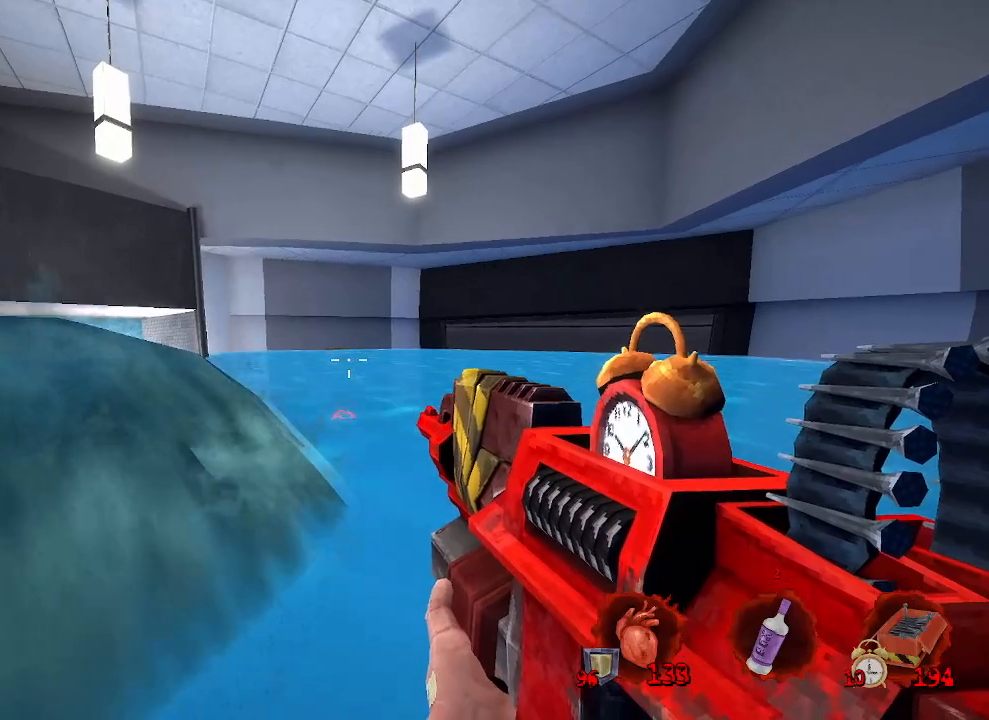
{"keys": ["space"], "mouse": [], "events": []}
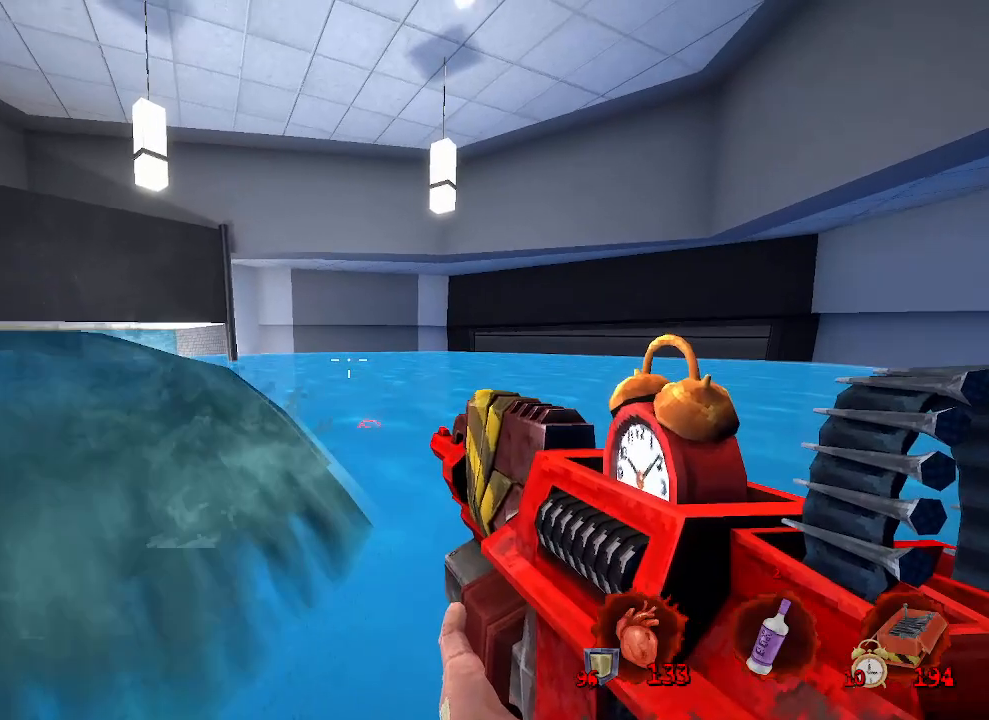
{"keys": ["space"], "mouse": [], "events": []}
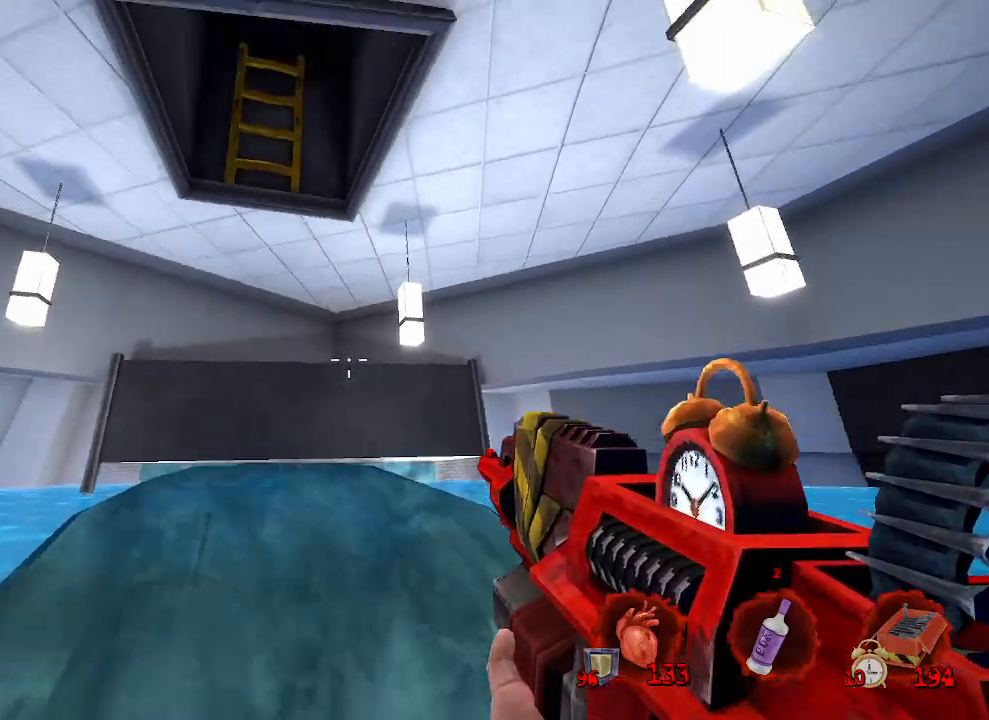
{"keys": ["space"], "mouse": [], "events": [[250, "z", "down"], [500, "z", "up"]]}
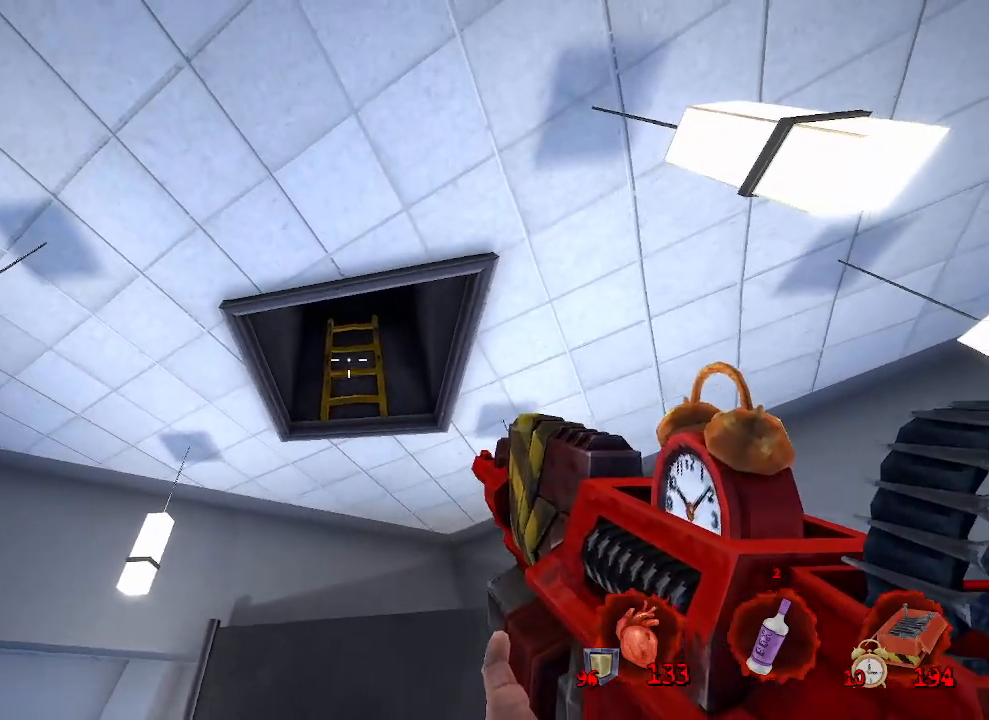
{"keys": ["space", "z"], "mouse": [], "events": [[367, "z", "down"]]}
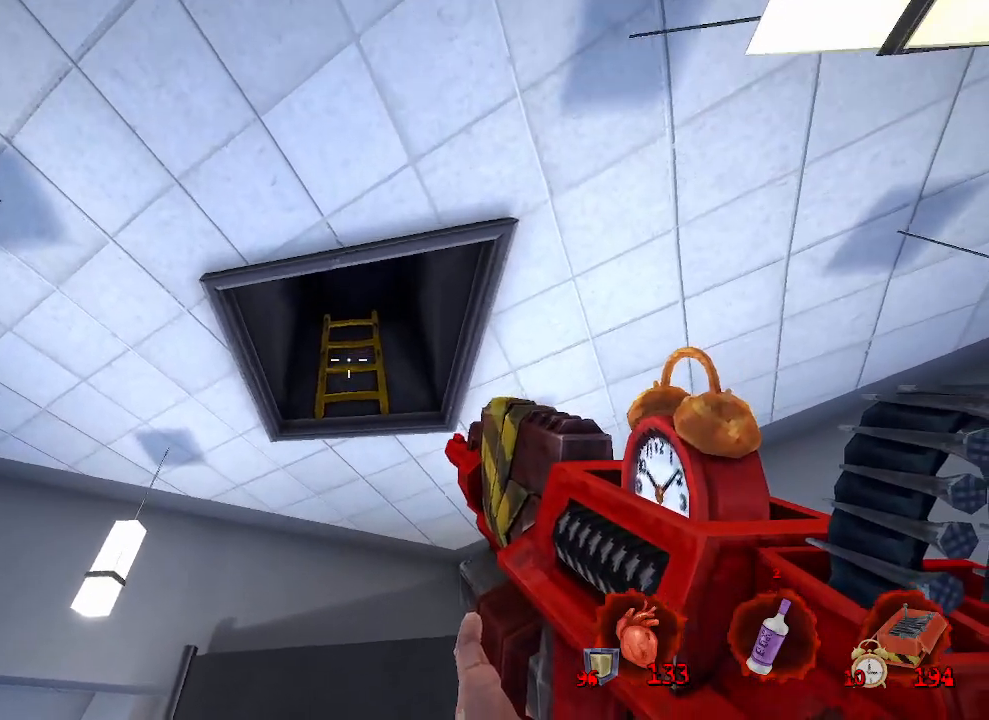
{"keys": ["space"], "mouse": [], "events": [[300, "z", "up"]]}
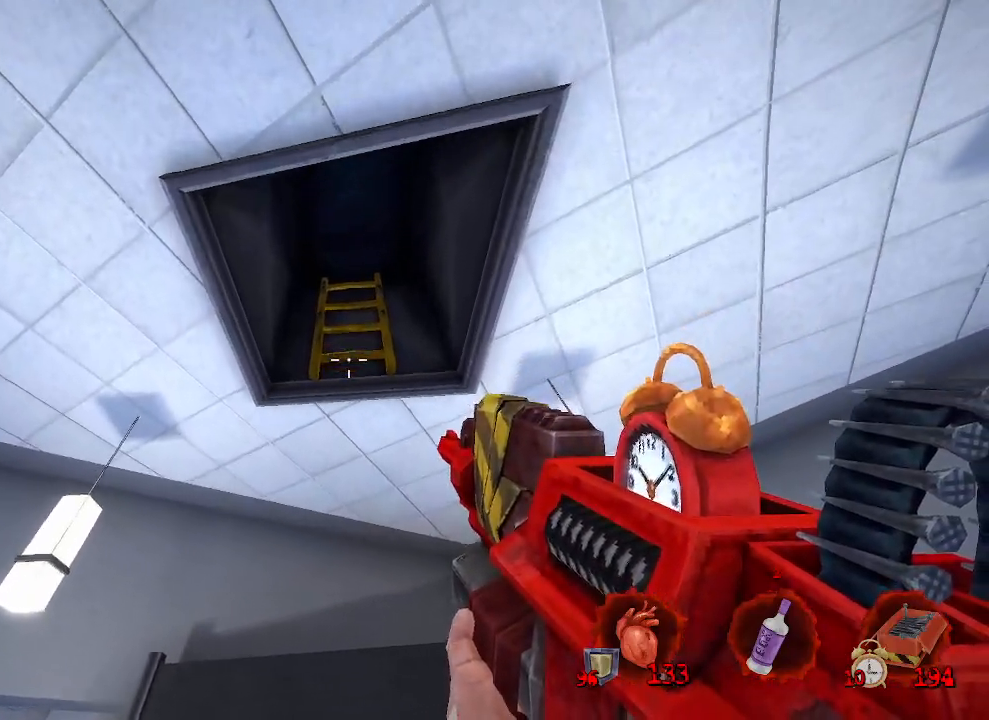
{"keys": ["space"], "mouse": [], "events": []}
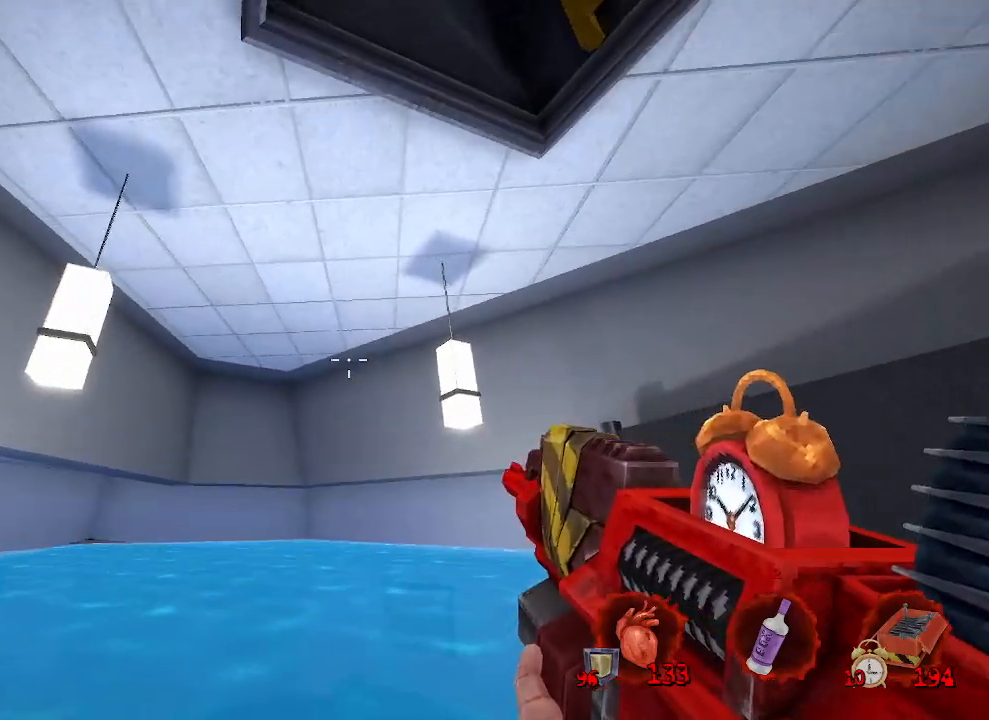
{"keys": ["space"], "mouse": [], "events": []}
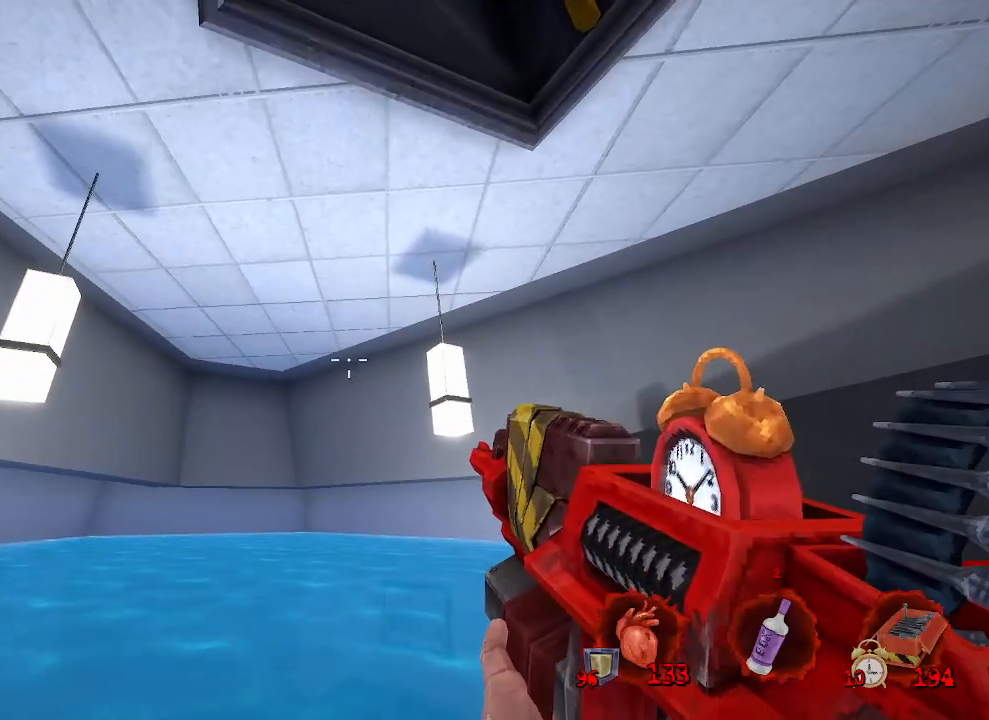
{"keys": ["space"], "mouse": [], "events": []}
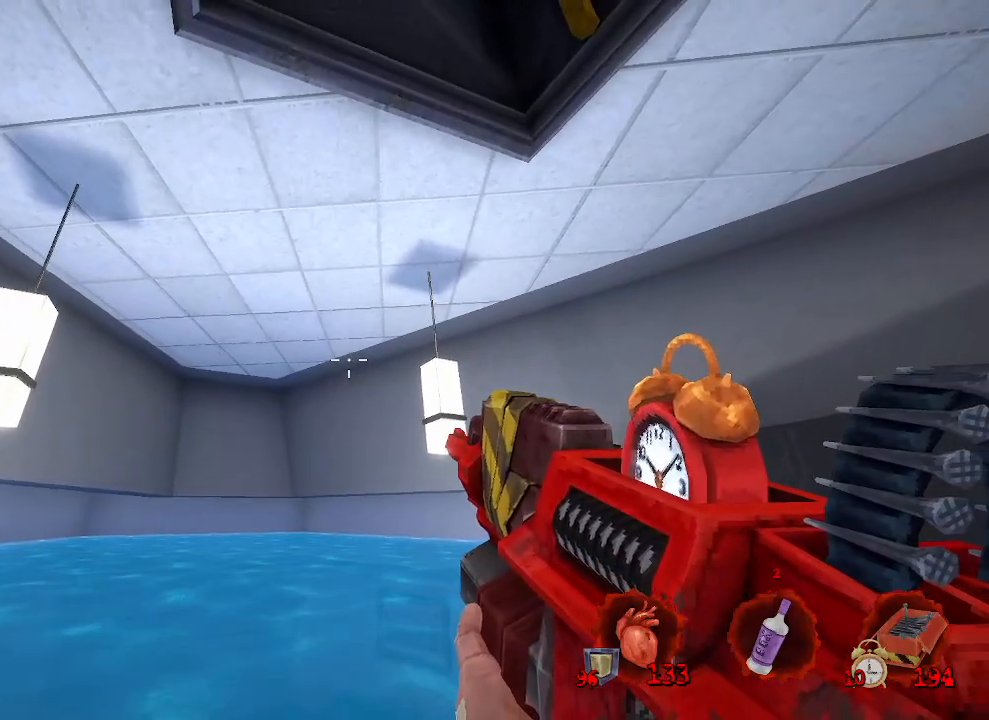
{"keys": ["space"], "mouse": [], "events": []}
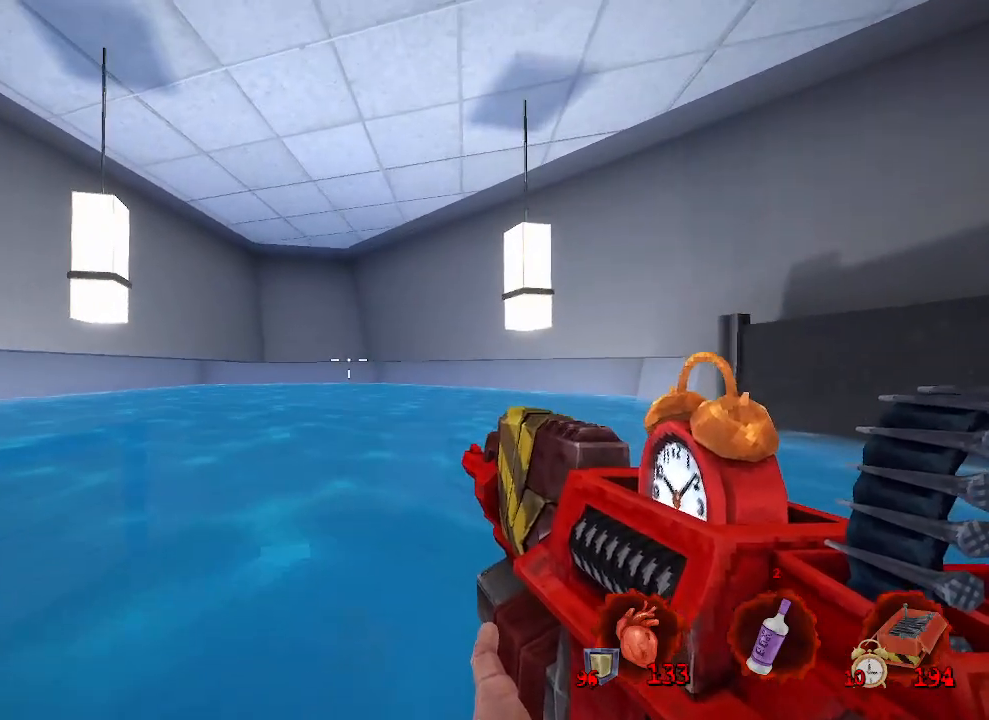
{"keys": ["space"], "mouse": [], "events": []}
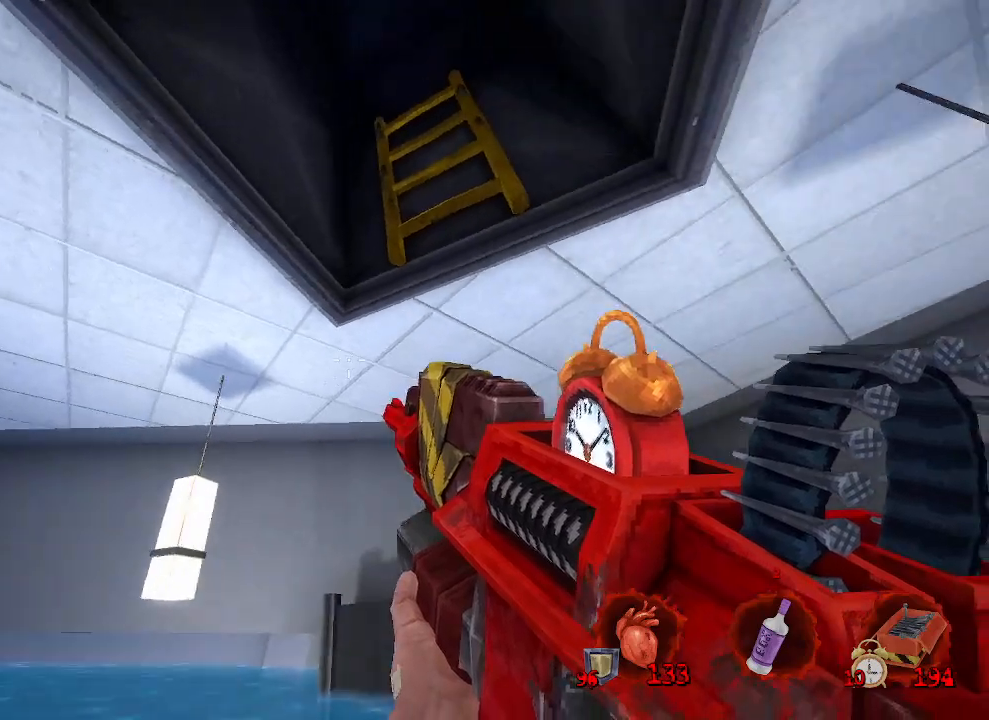
{"keys": ["space"], "mouse": [], "events": []}
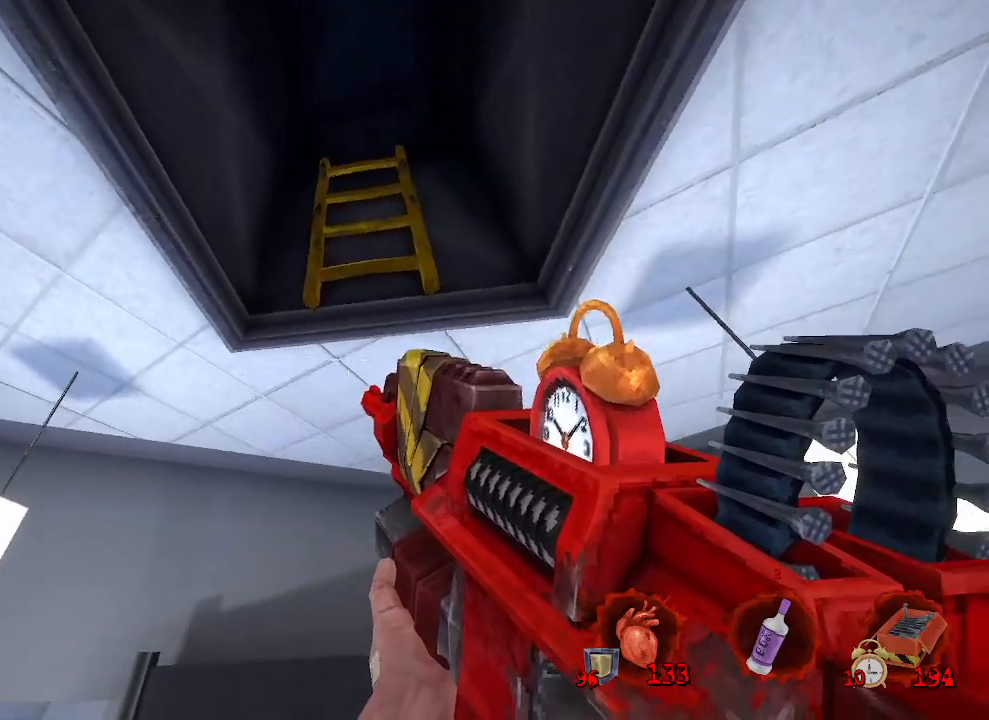
{"keys": ["space"], "mouse": [], "events": [[133, "z", "down"], [167, "z", "up"]]}
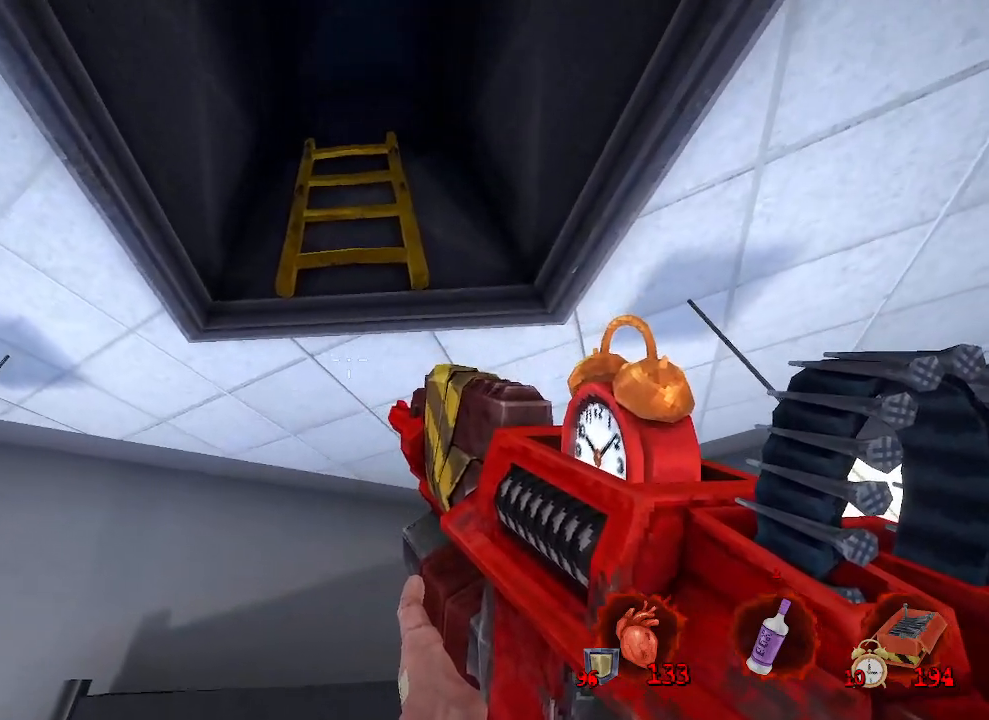
{"keys": ["space"], "mouse": [], "events": []}
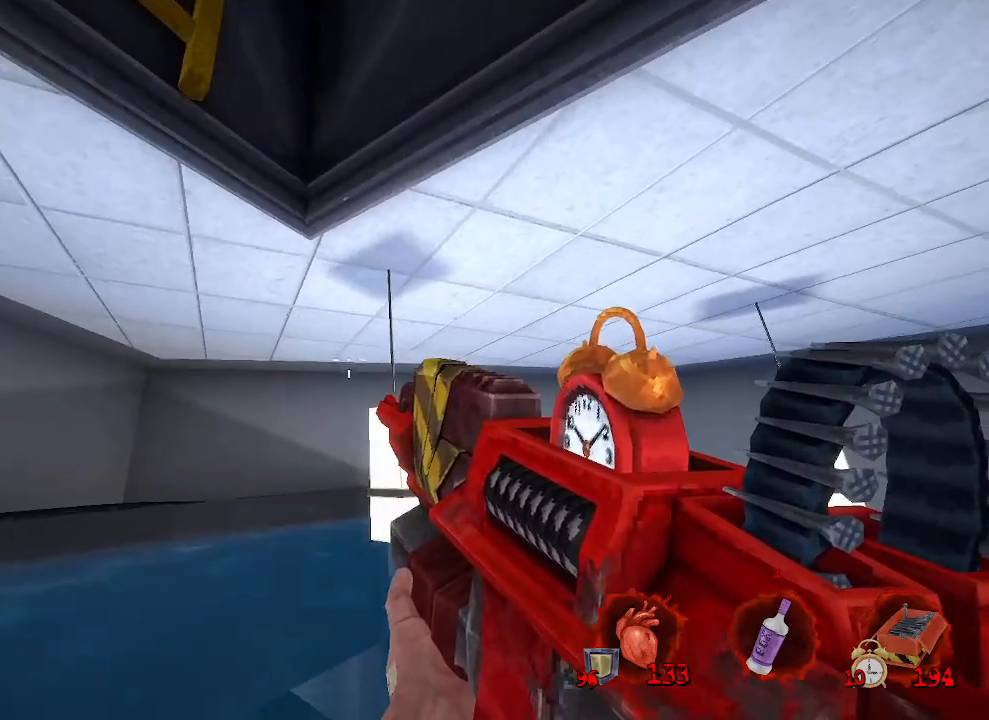
{"keys": ["space"], "mouse": [], "events": []}
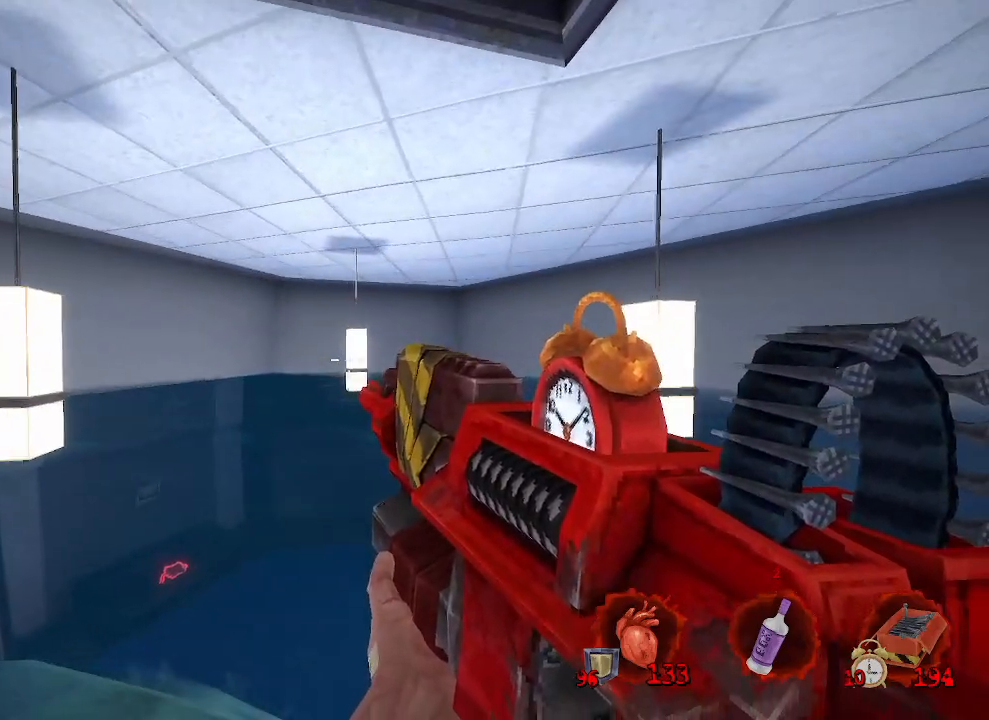
{"keys": ["space"], "mouse": [], "events": []}
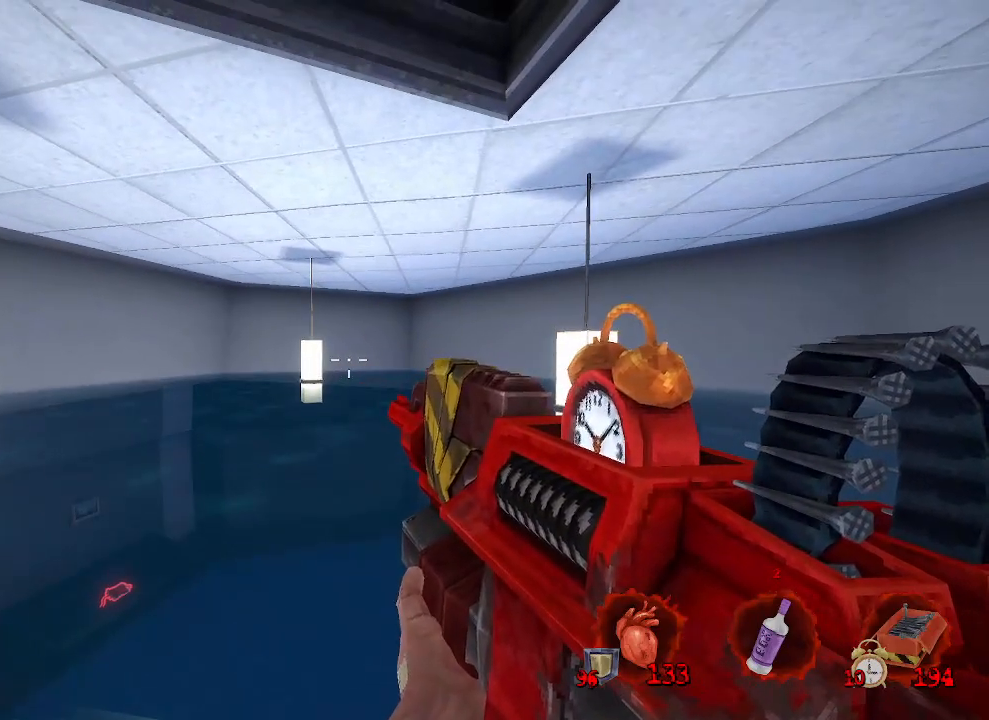
{"keys": ["q", "space"], "mouse": [], "events": [[150, "d", "down"], [183, "d", "up"], [467, "q", "down"]]}